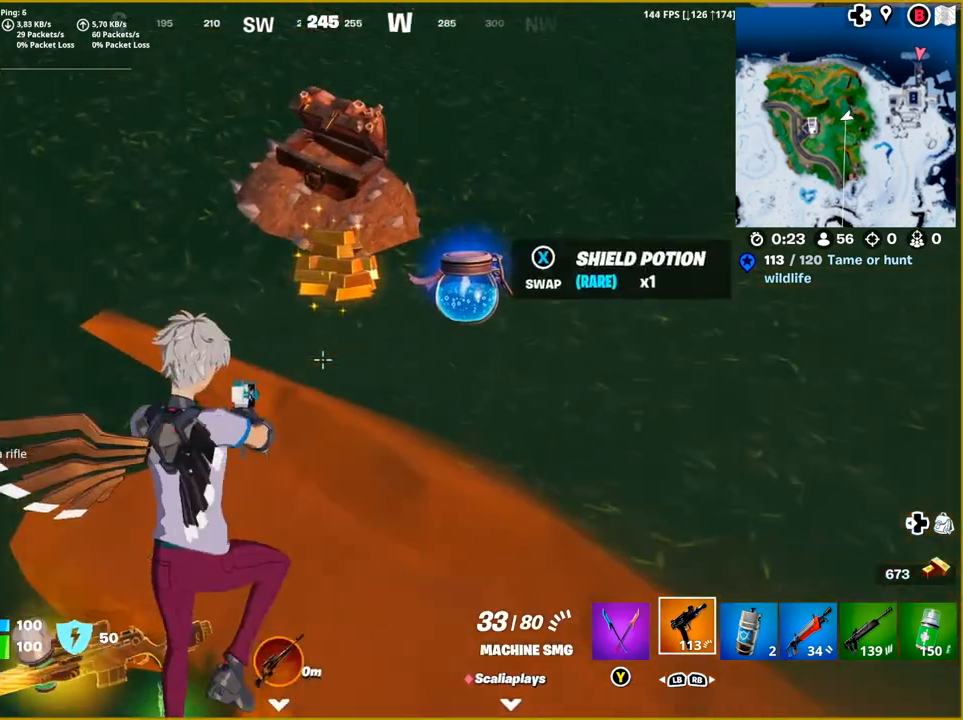
Gameplay with a controller (PlayStation layout); each line is a JSON object with the inputs held at the frame after it. "events" lists button and stick changes between this image and that frame as [ms after this image, input, new state], when the widget could be followed in between.
{"buttons": [], "left_stick": "up", "right_stick": "center", "events": [[183, "right_stick", "down-right"], [317, "right_stick", "center"]]}
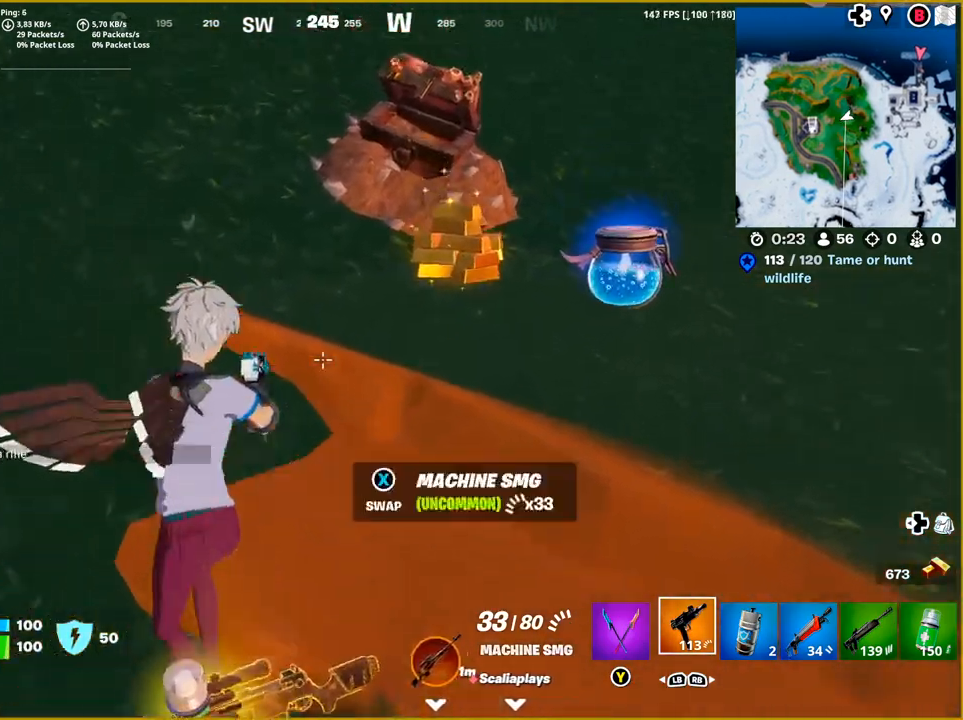
{"buttons": [], "left_stick": "right", "right_stick": "right", "events": [[17, "CROSS", "down"], [150, "CROSS", "up"], [200, "left_stick", "right"], [317, "right_stick", "down-right"], [367, "right_stick", "right"]]}
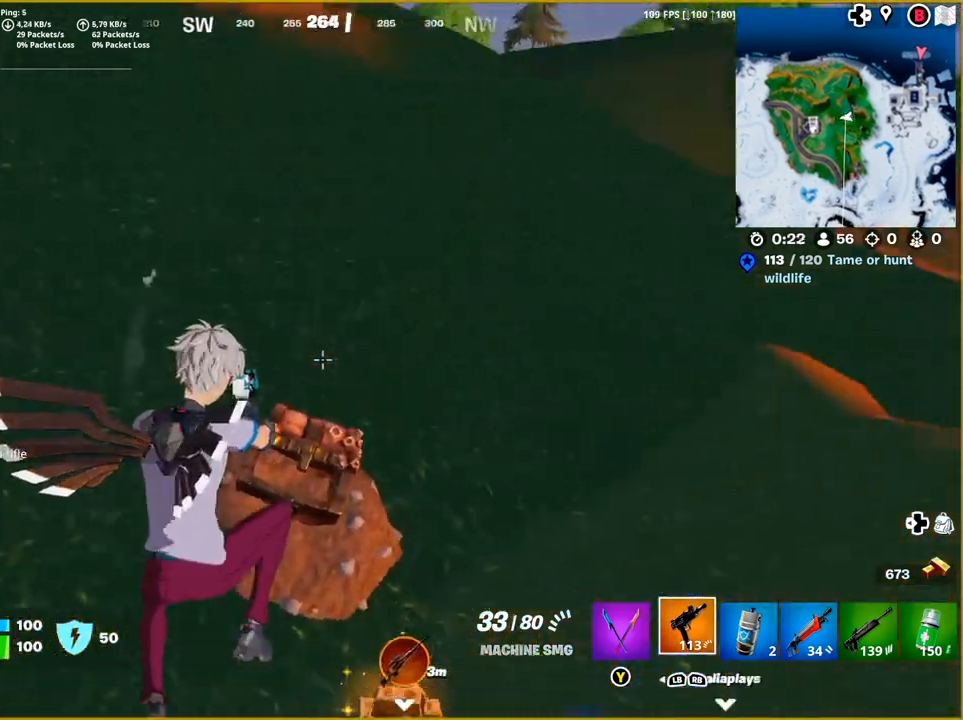
{"buttons": [], "left_stick": "up-left", "right_stick": "right", "events": [[383, "left_stick", "up-left"]]}
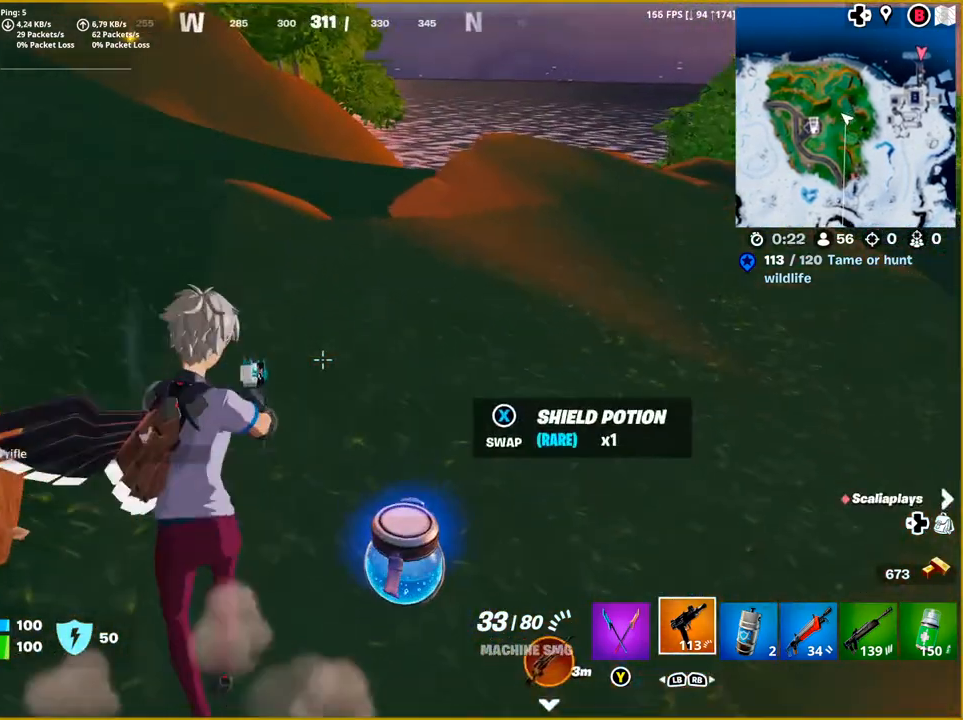
{"buttons": [], "left_stick": "down-right", "right_stick": "right", "events": [[183, "left_stick", "center"], [300, "left_stick", "down-right"]]}
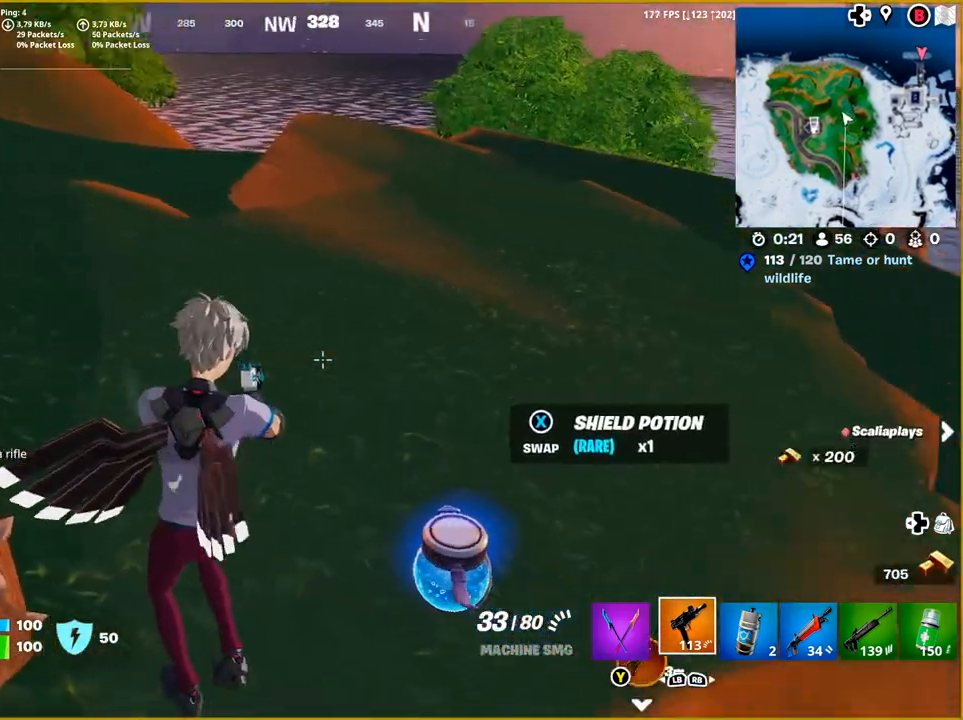
{"buttons": [], "left_stick": "down-right", "right_stick": "right", "events": []}
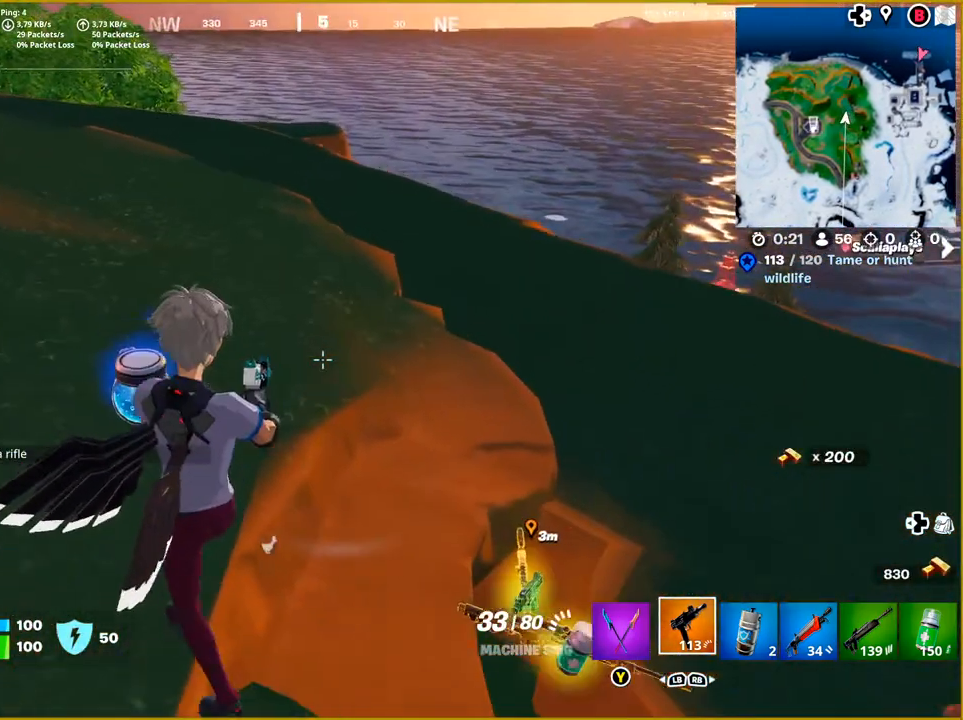
{"buttons": ["DPAD_LEFT"], "left_stick": "center", "right_stick": "center", "events": [[17, "R1", "down"], [67, "right_stick", "center"], [150, "R1", "up"], [233, "left_stick", "center"], [483, "DPAD_LEFT", "down"]]}
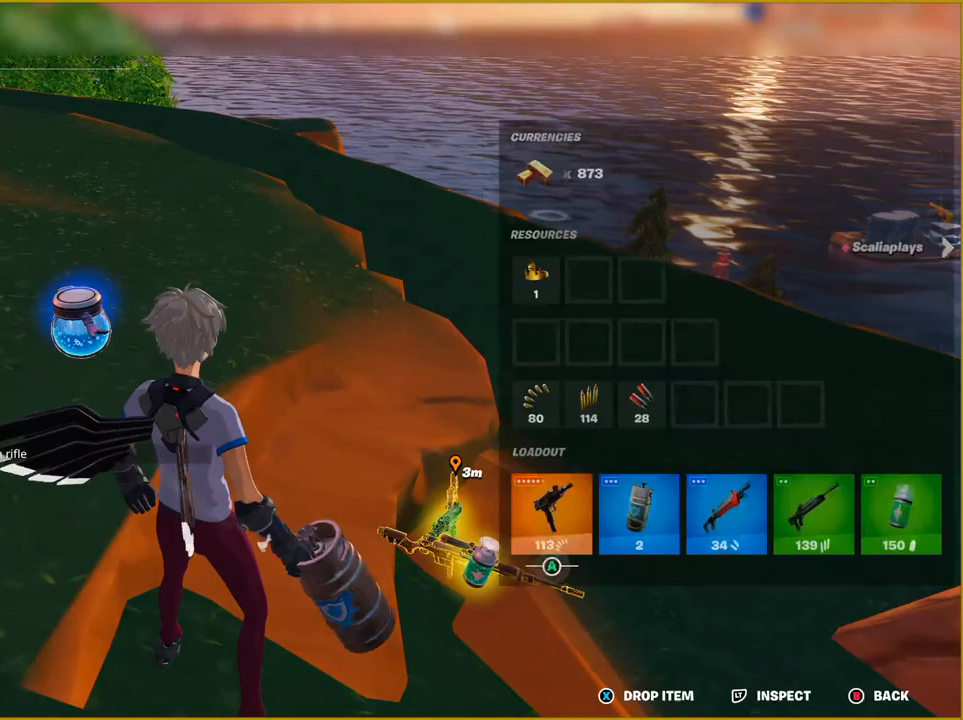
{"buttons": [], "left_stick": "center", "right_stick": "center", "events": [[83, "DPAD_LEFT", "up"], [200, "DPAD_RIGHT", "down"], [317, "DPAD_RIGHT", "up"], [400, "DPAD_RIGHT", "down"], [500, "DPAD_RIGHT", "up"]]}
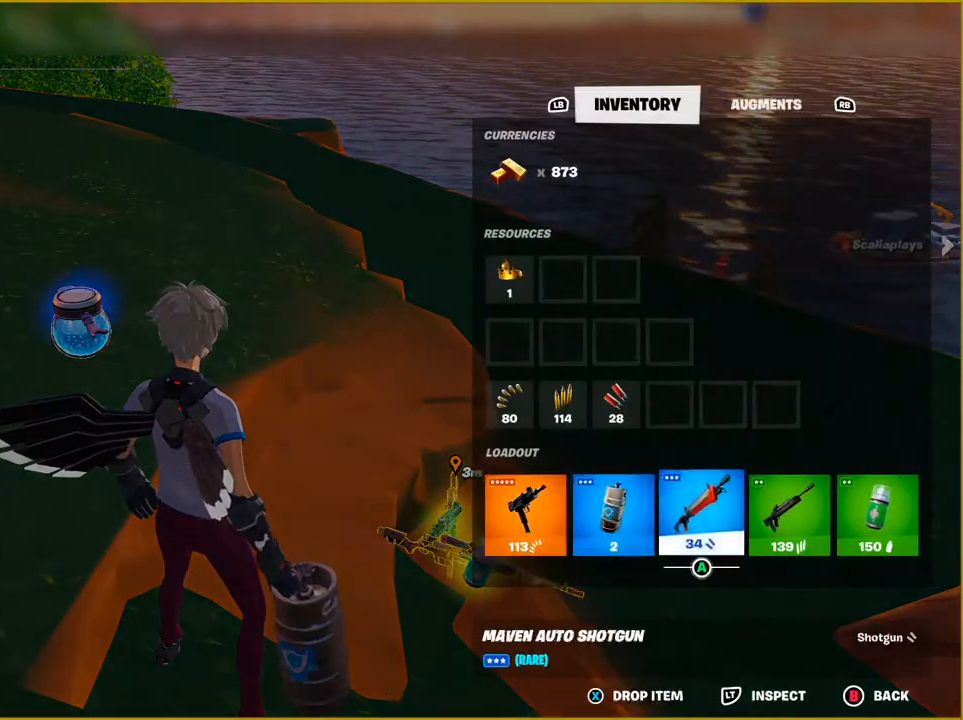
{"buttons": ["DPAD_RIGHT"], "left_stick": "center", "right_stick": "center", "events": [[33, "CROSS", "down"], [150, "CROSS", "up"], [167, "DPAD_LEFT", "down"], [300, "DPAD_LEFT", "up"], [317, "CROSS", "down"], [400, "CROSS", "up"], [483, "DPAD_RIGHT", "down"]]}
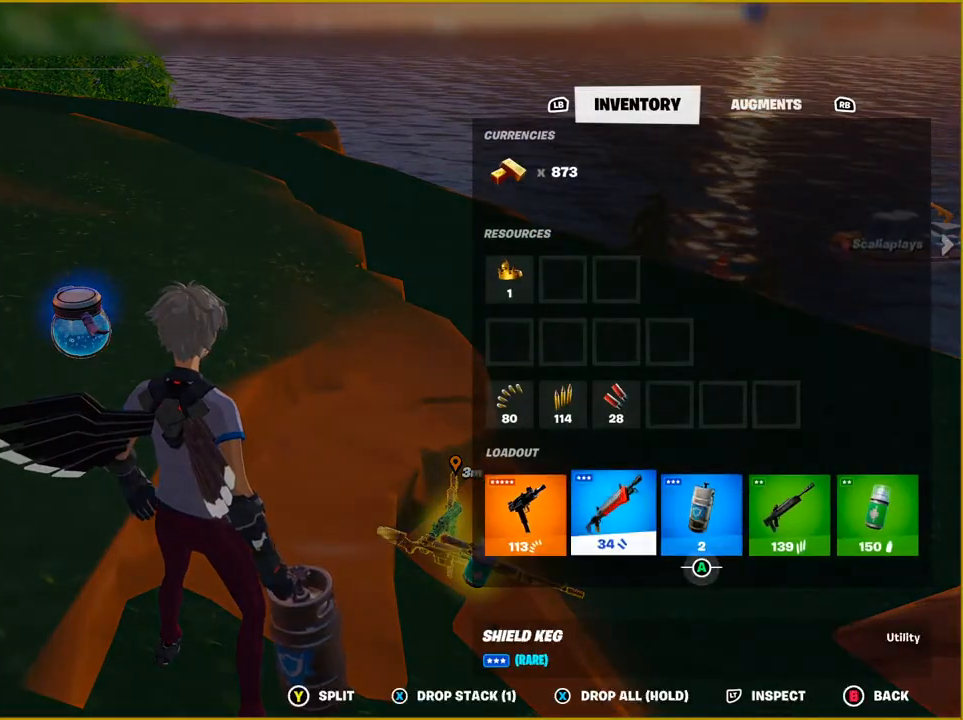
{"buttons": ["DPAD_LEFT"], "left_stick": "center", "right_stick": "center", "events": [[83, "DPAD_RIGHT", "up"], [200, "DPAD_RIGHT", "down"], [300, "DPAD_RIGHT", "up"], [383, "CROSS", "down"], [500, "CROSS", "up"], [500, "DPAD_LEFT", "down"]]}
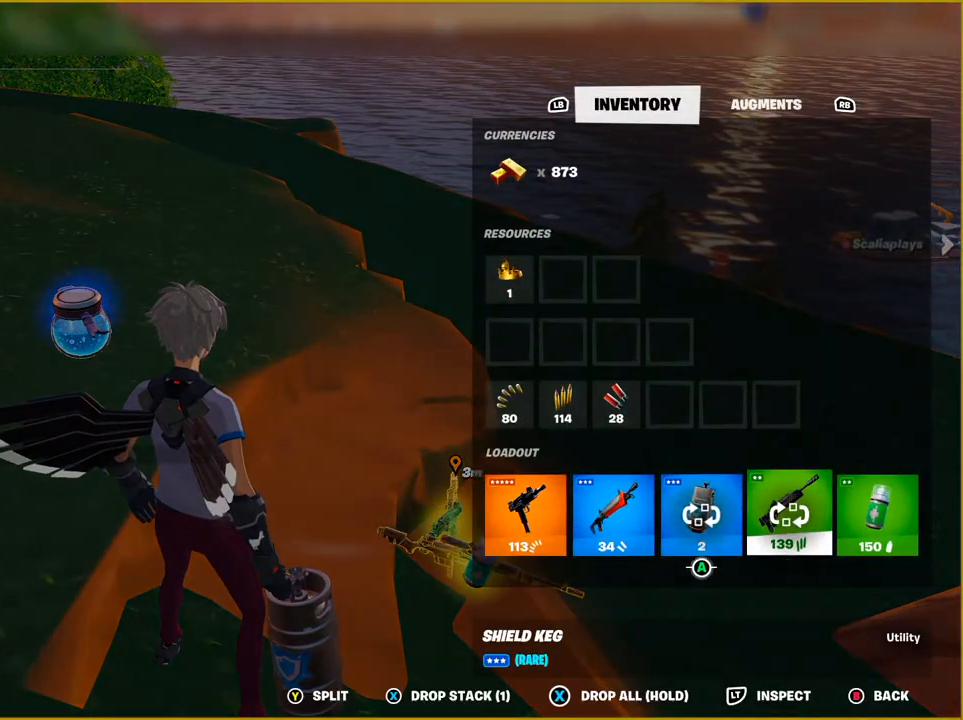
{"buttons": [], "left_stick": "center", "right_stick": "center", "events": [[83, "DPAD_LEFT", "up"], [100, "CROSS", "down"], [200, "CROSS", "up"], [333, "CIRCLE", "down"], [400, "CIRCLE", "up"]]}
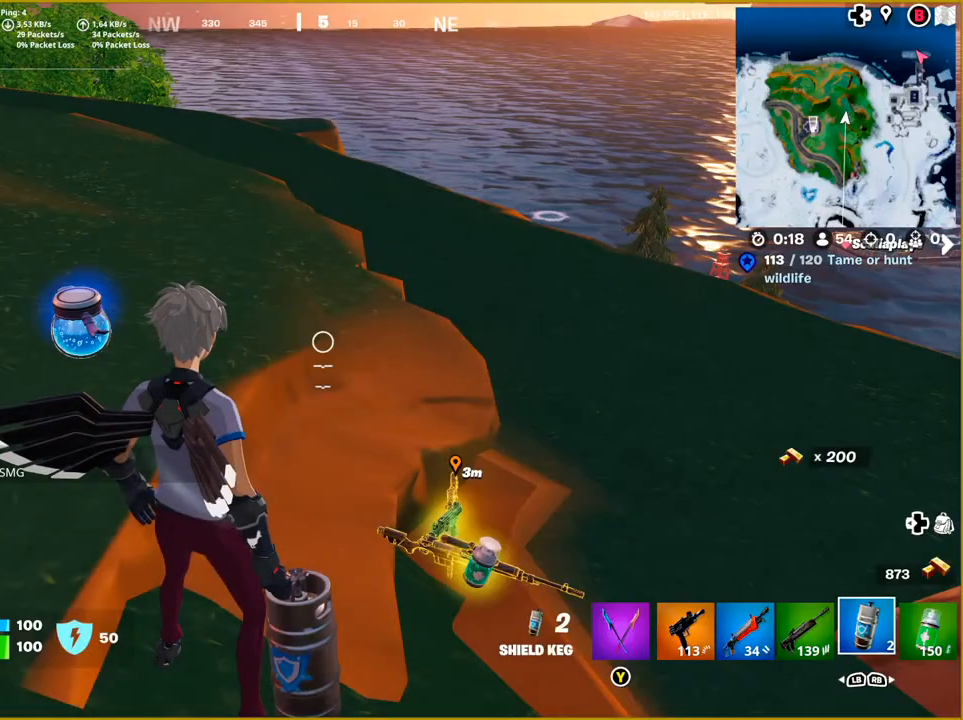
{"buttons": [], "left_stick": "down-right", "right_stick": "left", "events": [[17, "left_stick", "down-right"], [367, "right_stick", "left"]]}
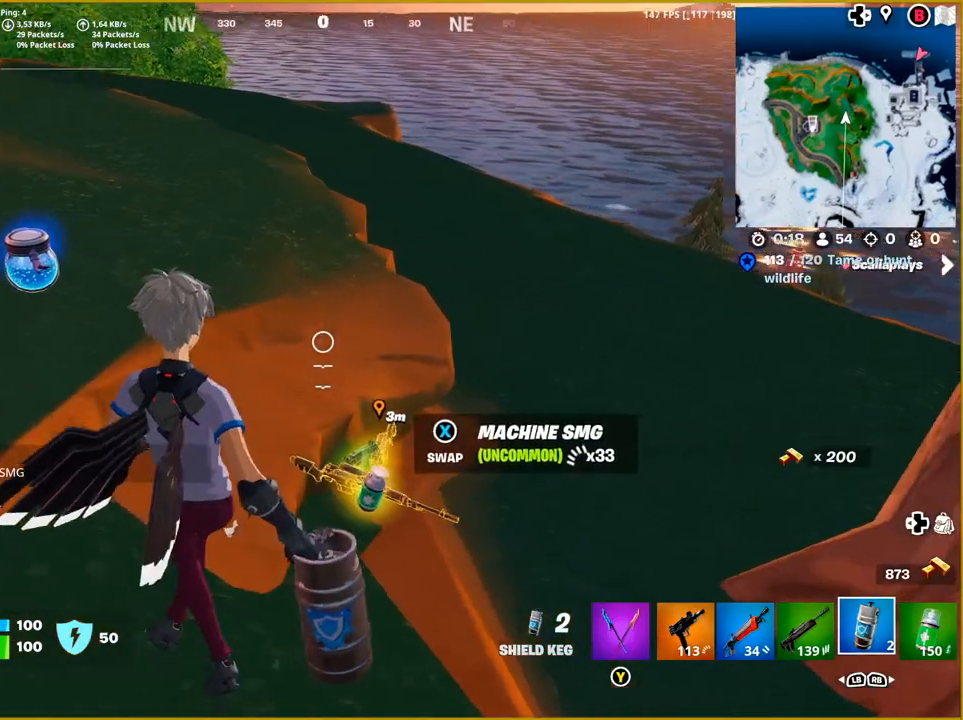
{"buttons": [], "left_stick": "up-right", "right_stick": "center", "events": [[17, "left_stick", "right"], [450, "right_stick", "center"], [467, "left_stick", "up-right"]]}
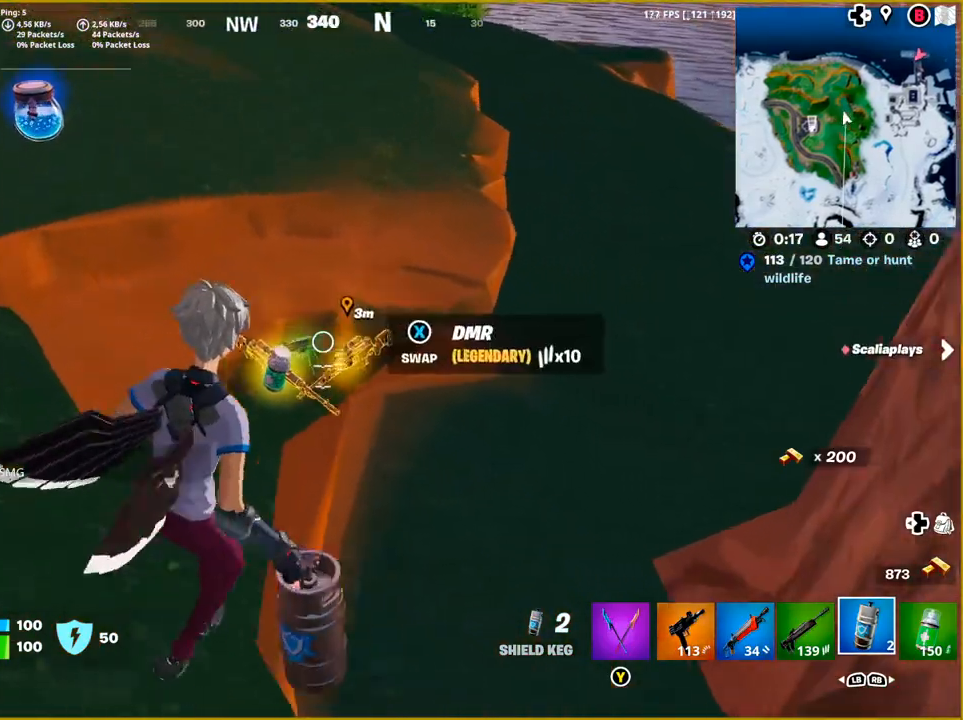
{"buttons": [], "left_stick": "up", "right_stick": "right", "events": [[67, "right_stick", "right"], [317, "left_stick", "up"]]}
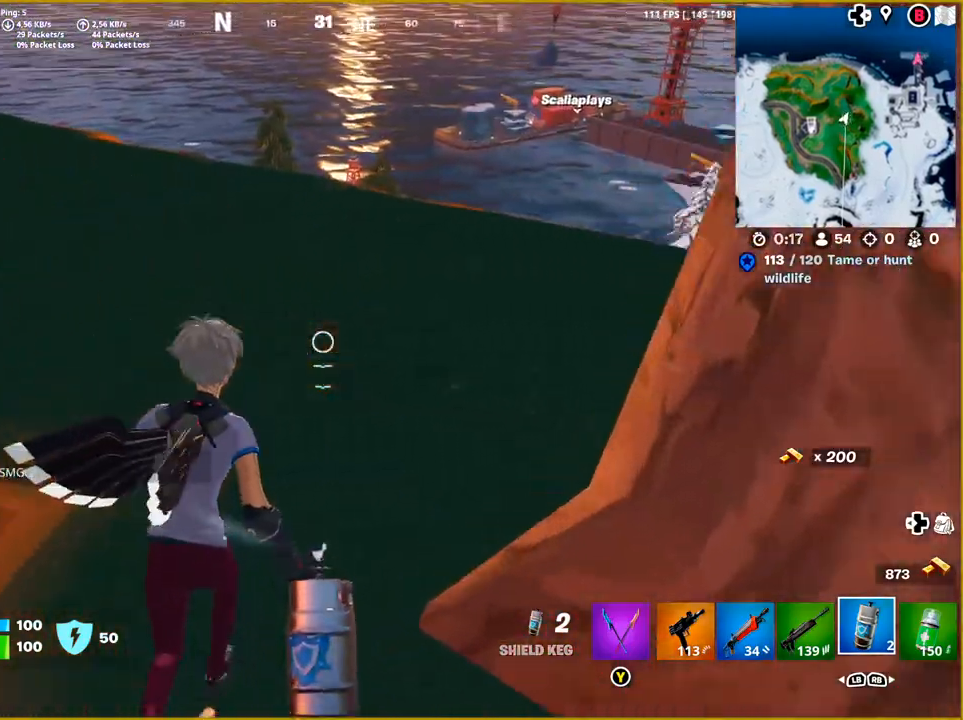
{"buttons": [], "left_stick": "up", "right_stick": "right", "events": []}
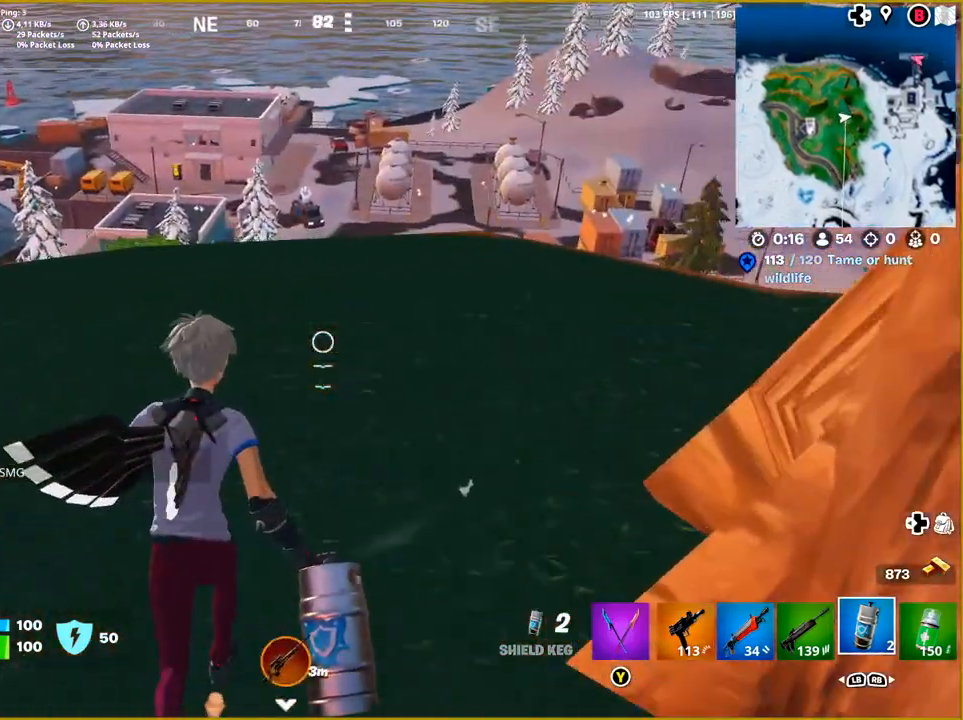
{"buttons": [], "left_stick": "up", "right_stick": "center", "events": [[450, "right_stick", "center"]]}
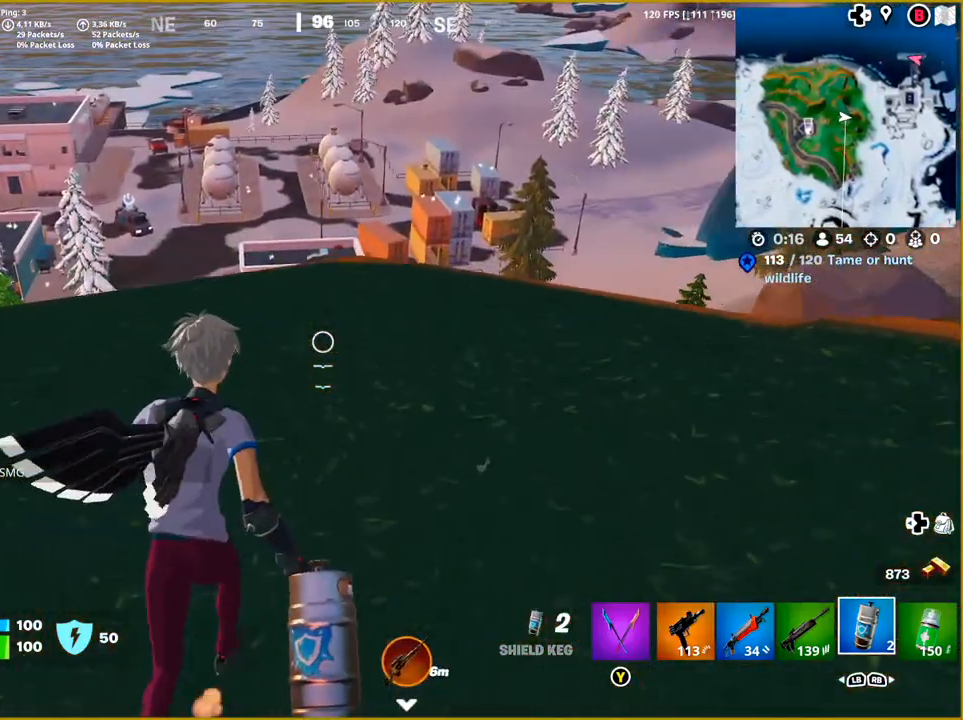
{"buttons": [], "left_stick": "up-right", "right_stick": "right", "events": [[250, "right_stick", "down-left"], [333, "L1", "down"], [383, "left_stick", "up-right"], [383, "right_stick", "center"], [467, "L1", "up"], [467, "right_stick", "right"]]}
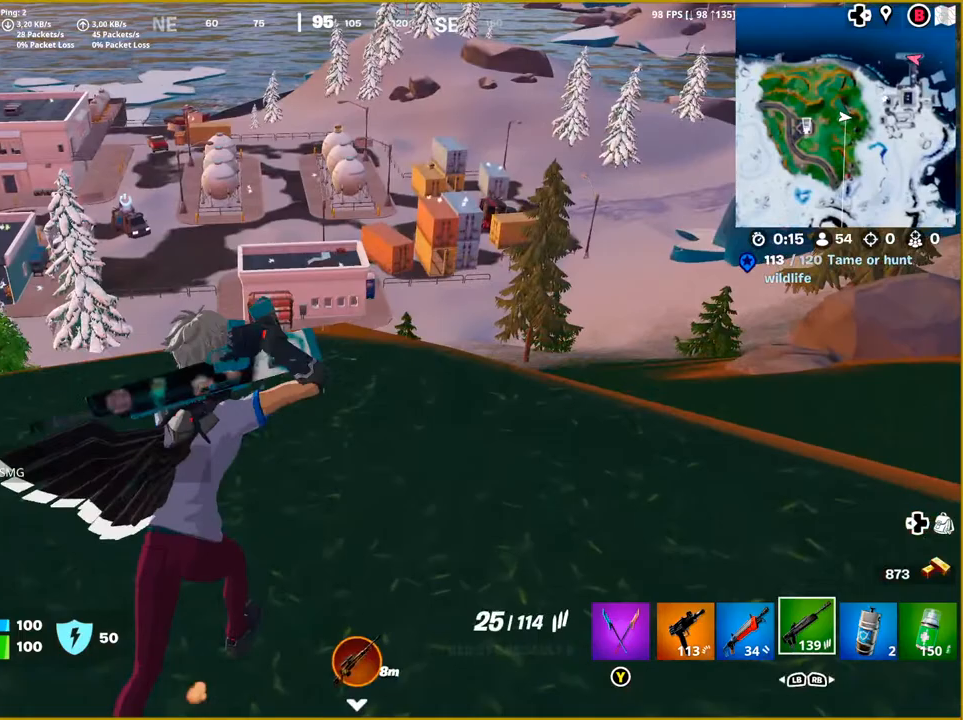
{"buttons": [], "left_stick": "up-right", "right_stick": "down-left", "events": [[283, "R2", "down"], [333, "right_stick", "center"], [367, "R2", "up"], [483, "right_stick", "down-left"]]}
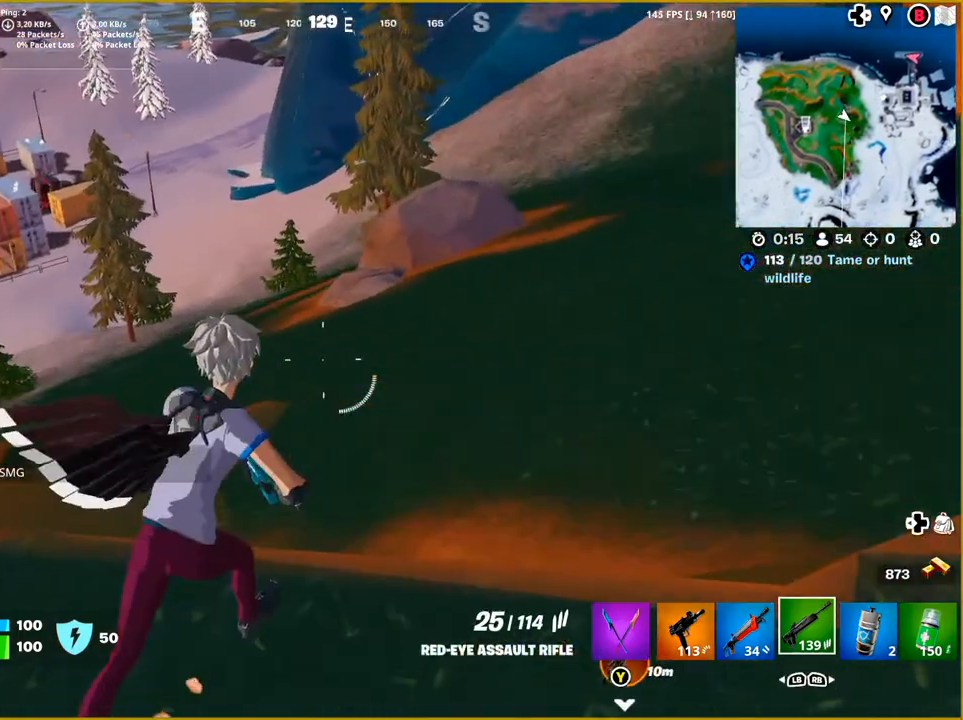
{"buttons": [], "left_stick": "up", "right_stick": "left", "events": [[217, "right_stick", "left"], [467, "left_stick", "up"]]}
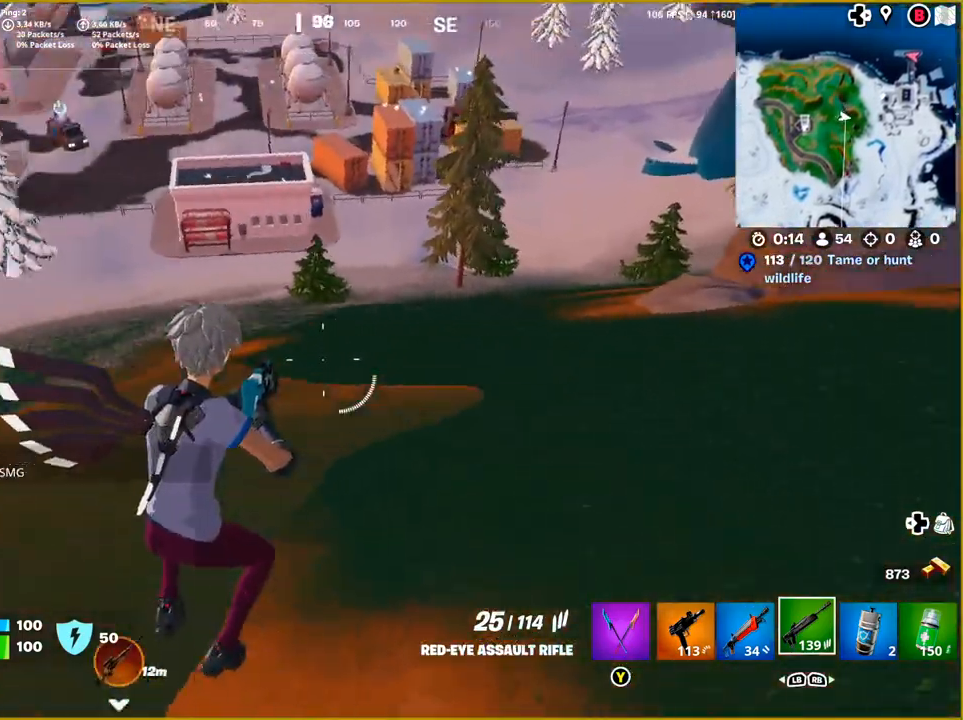
{"buttons": [], "left_stick": "up", "right_stick": "center", "events": [[300, "right_stick", "center"], [400, "L3", "down"], [500, "L3", "up"]]}
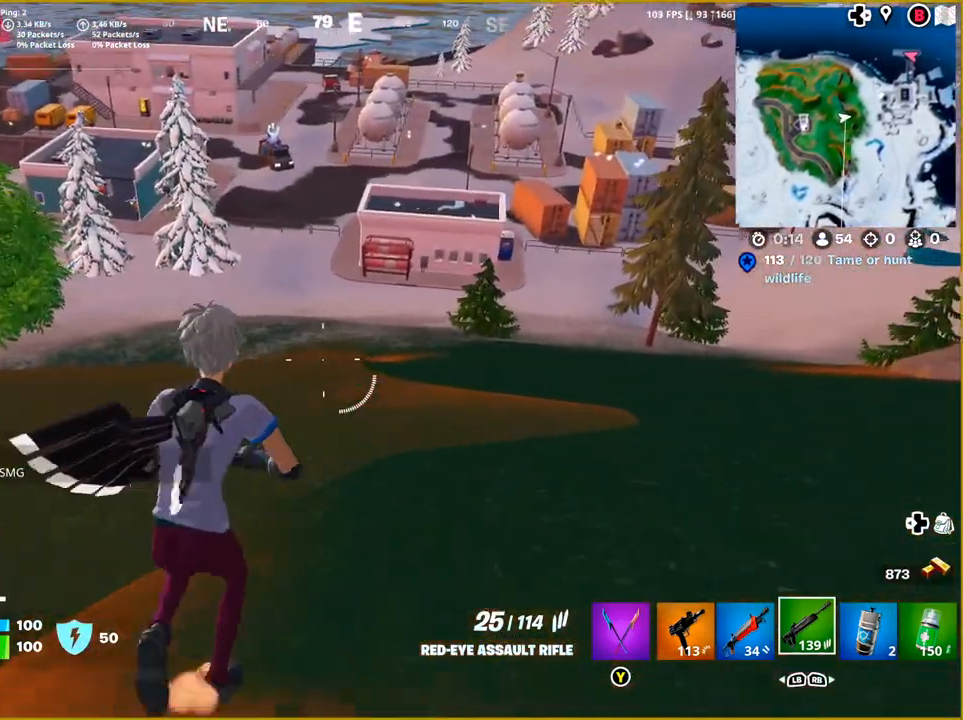
{"buttons": [], "left_stick": "up", "right_stick": "center", "events": [[283, "R3", "down"], [433, "R3", "up"]]}
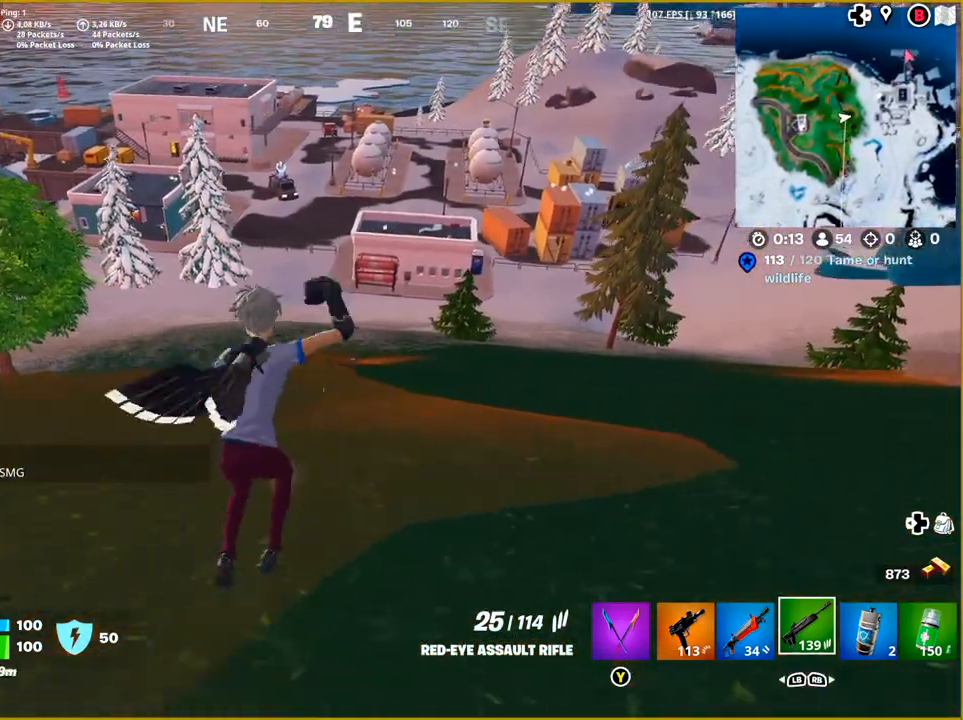
{"buttons": [], "left_stick": "up", "right_stick": "center", "events": []}
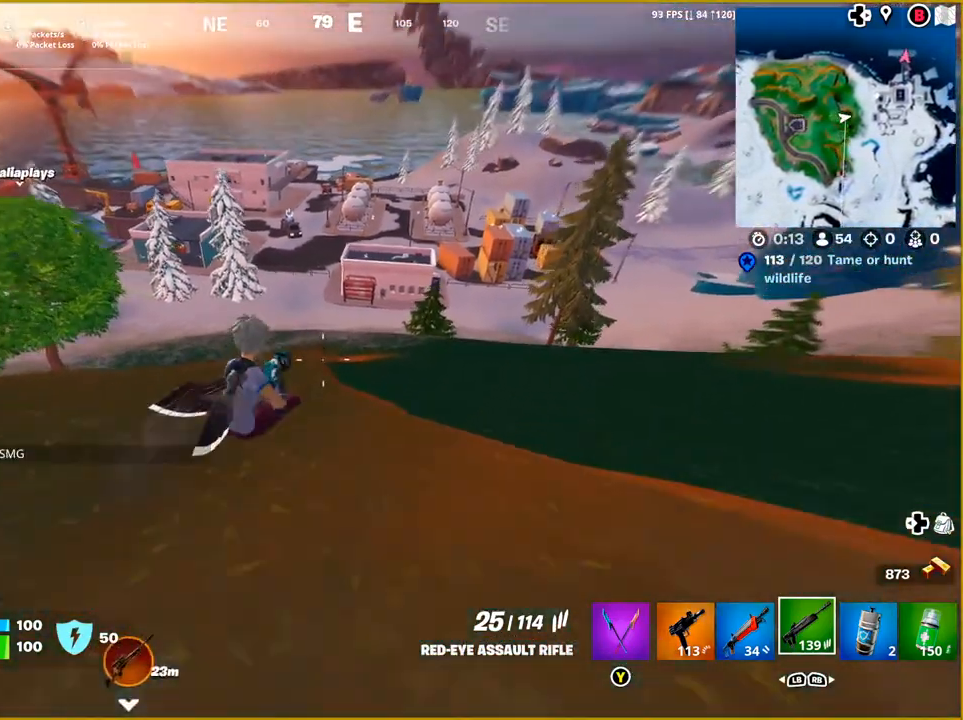
{"buttons": [], "left_stick": "up", "right_stick": "center", "events": []}
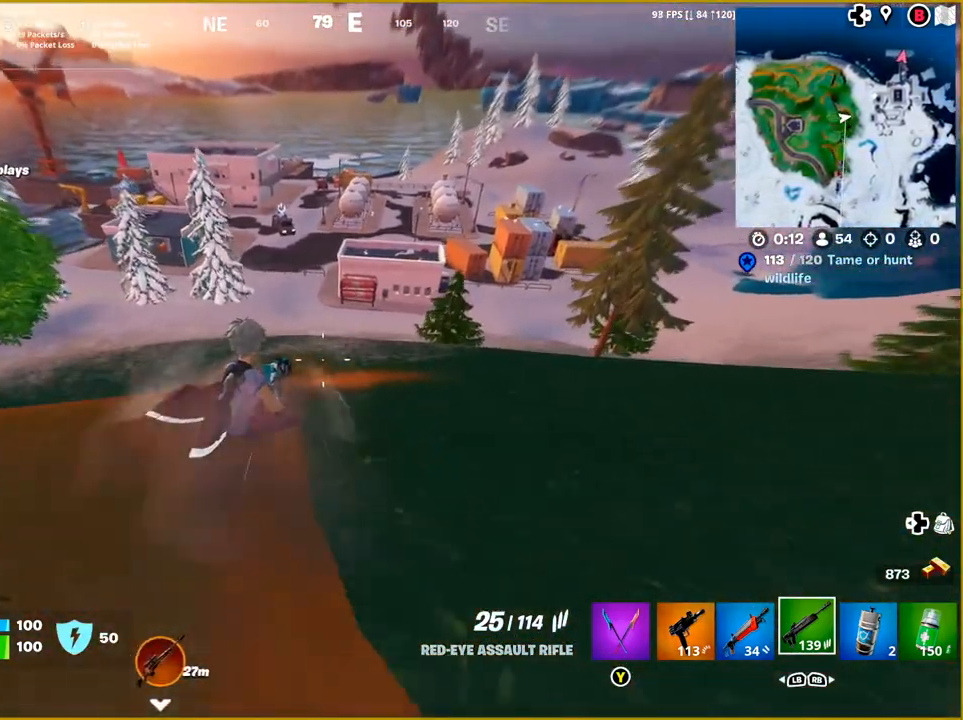
{"buttons": [], "left_stick": "up", "right_stick": "center", "events": []}
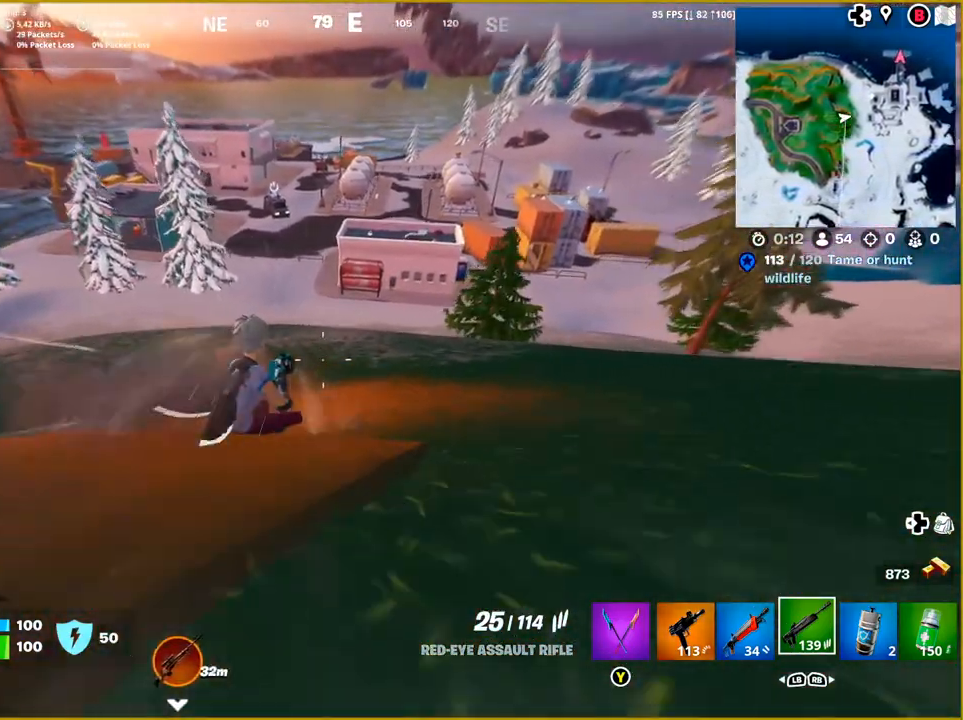
{"buttons": [], "left_stick": "up", "right_stick": "center", "events": []}
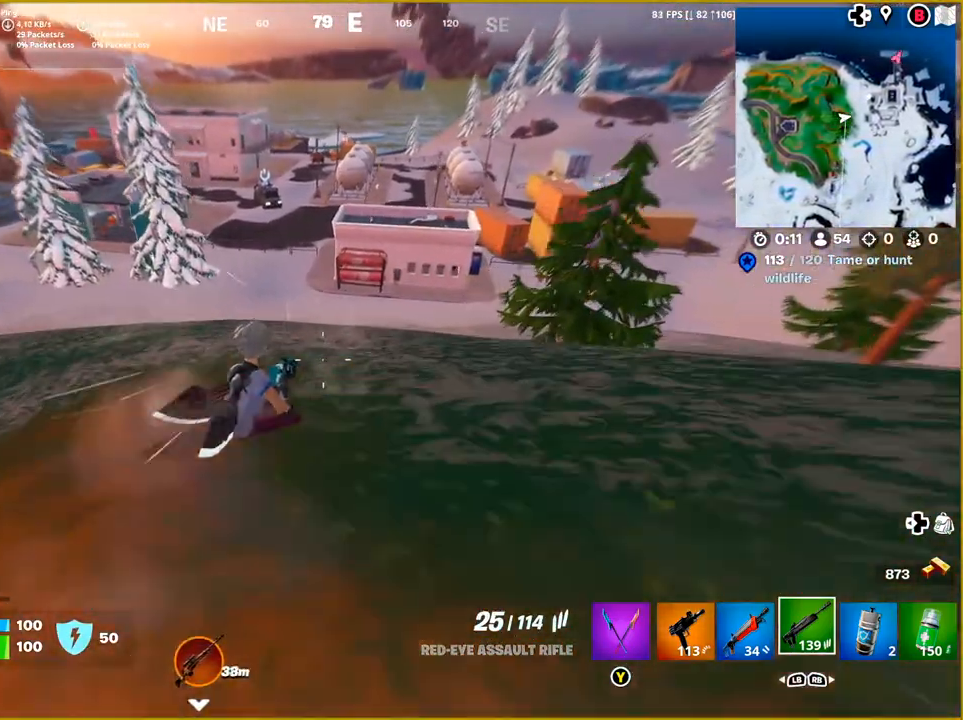
{"buttons": [], "left_stick": "up", "right_stick": "center", "events": []}
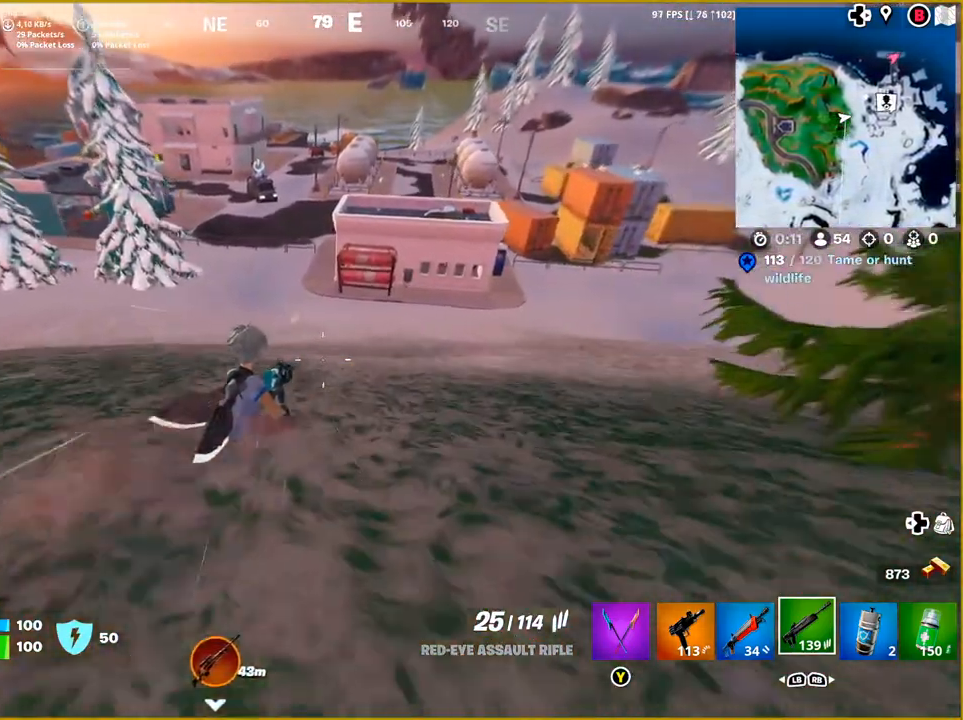
{"buttons": [], "left_stick": "up-right", "right_stick": "center", "events": [[233, "left_stick", "up-right"]]}
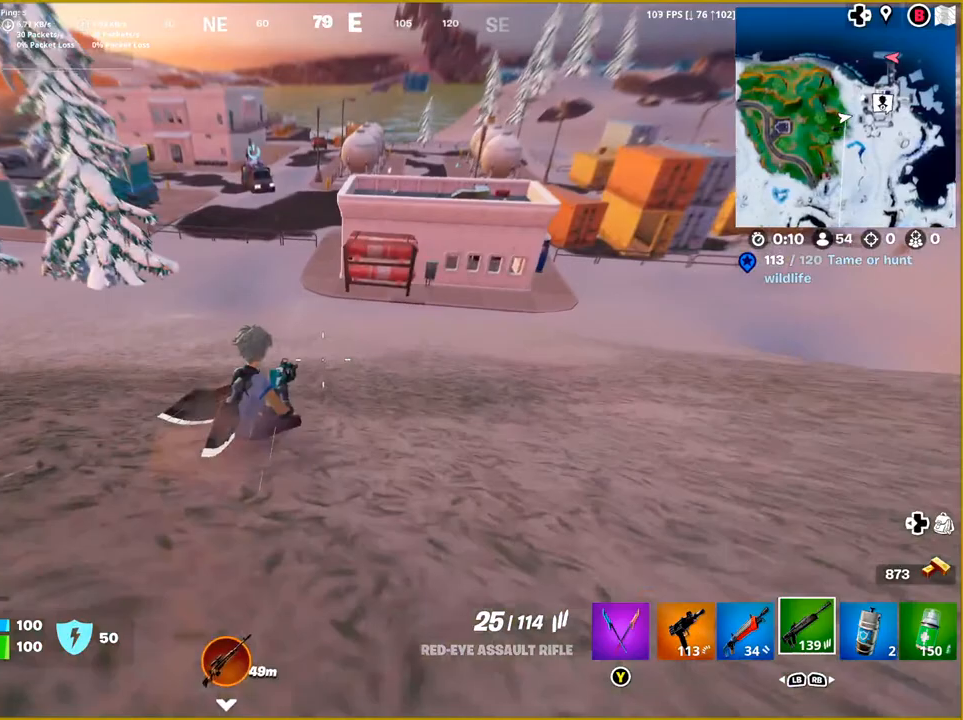
{"buttons": [], "left_stick": "up-right", "right_stick": "center", "events": []}
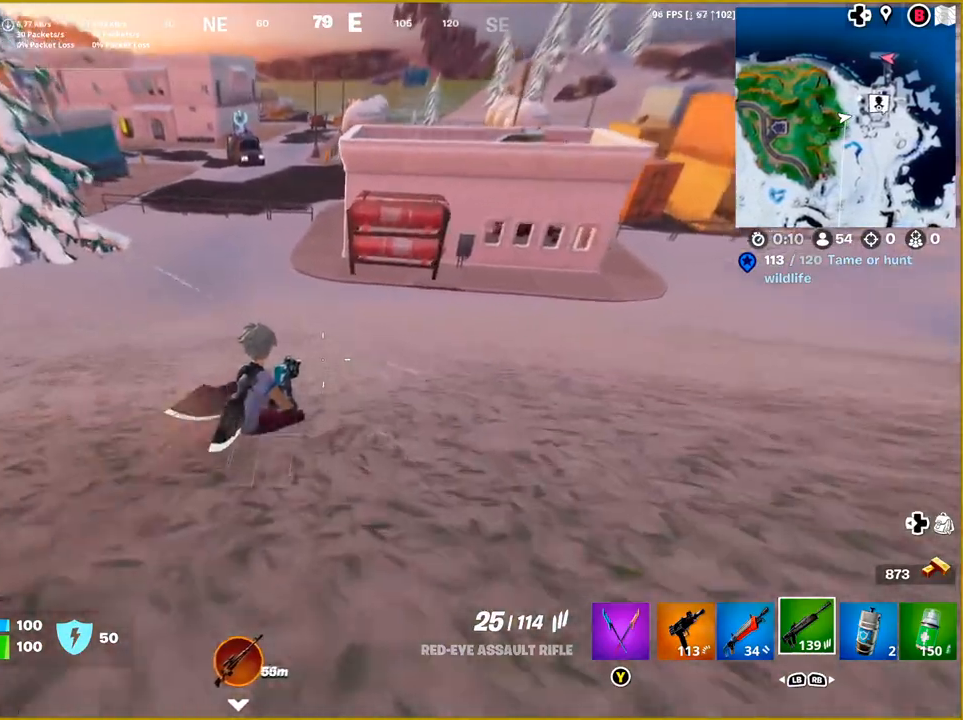
{"buttons": ["CROSS"], "left_stick": "up-right", "right_stick": "center", "events": [[433, "CROSS", "down"]]}
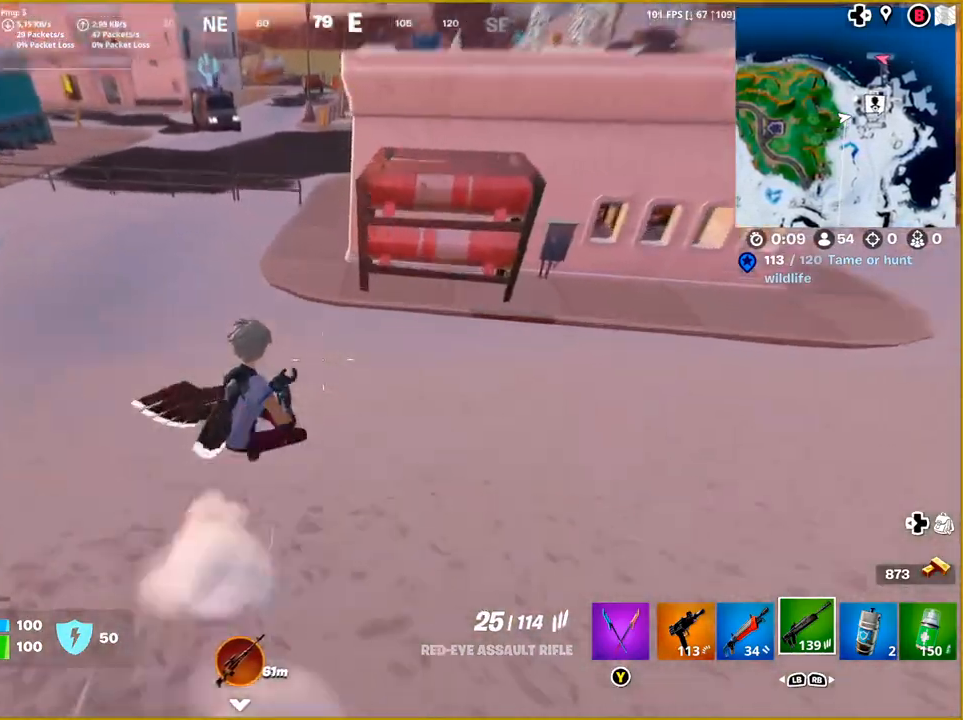
{"buttons": [], "left_stick": "up-right", "right_stick": "center", "events": [[383, "CROSS", "up"]]}
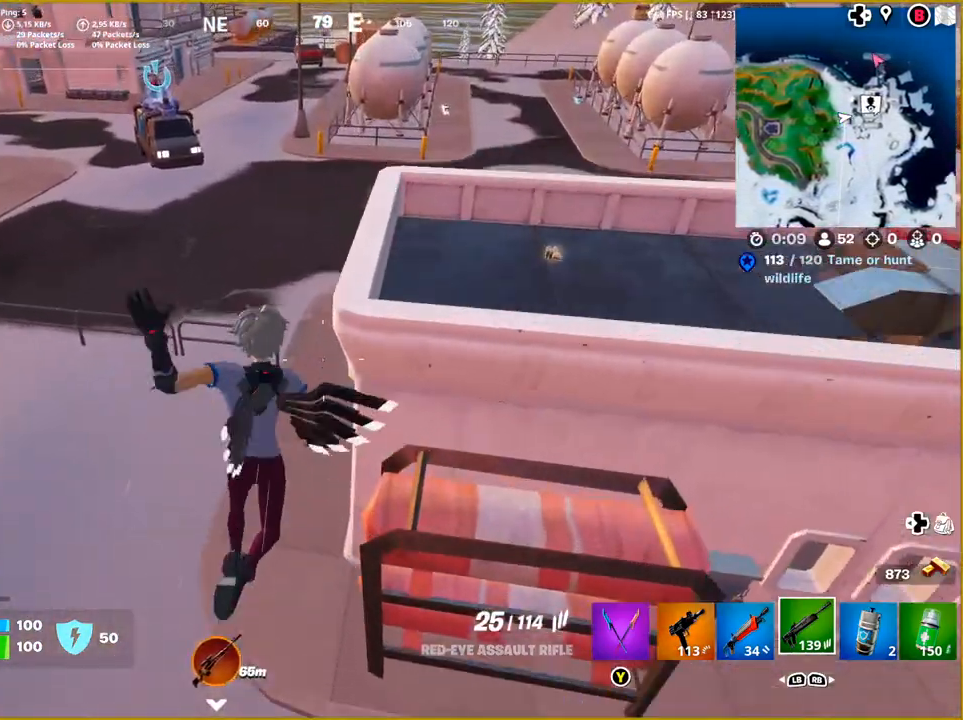
{"buttons": ["CROSS"], "left_stick": "up-right", "right_stick": "center", "events": [[233, "CROSS", "down"], [367, "CROSS", "up"], [467, "CROSS", "down"]]}